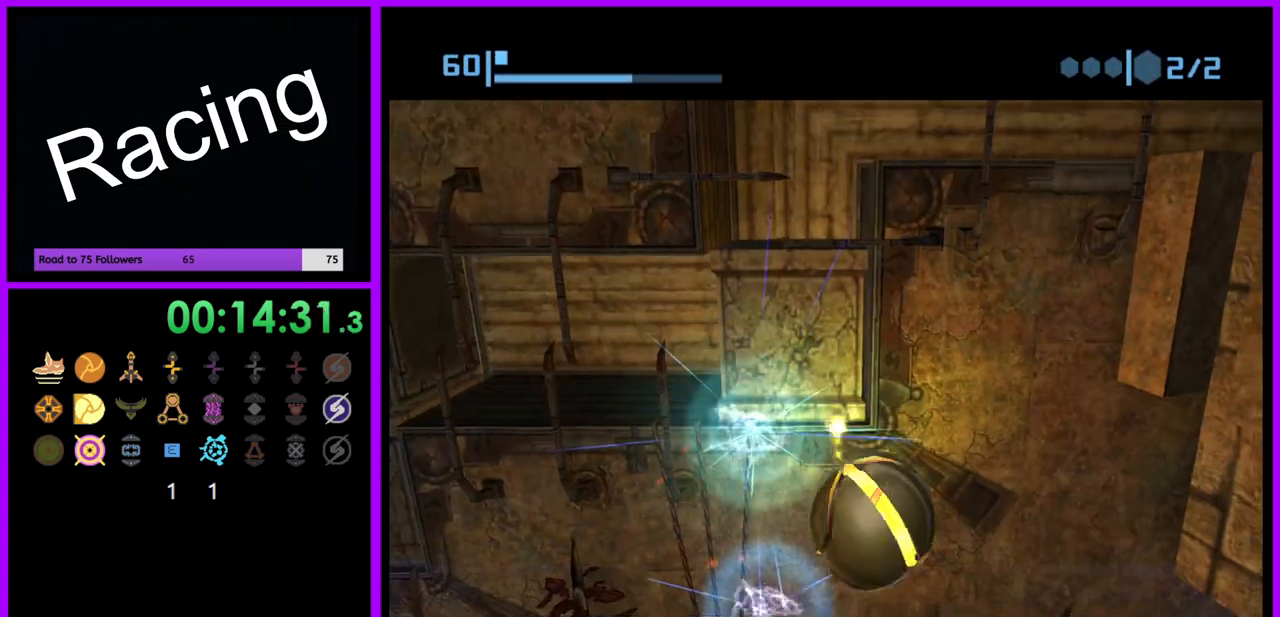
Gameplay with a controller (Nintendo layout); each line is a JSON object with the inputs held at the frame after it (dt_ms = milliseconds from this image to that frame). "events" lists button and stick changes between this image and that frame as [ms after this image, input, new state], when the widget could be followed in between. Not read: L3 R3.
{"dt_ms": 500, "buttons": ["X"], "left_stick": "up", "right_stick": "center", "events": [[83, "left_stick", "up-left"], [217, "left_stick", "up"], [417, "X", "down"]]}
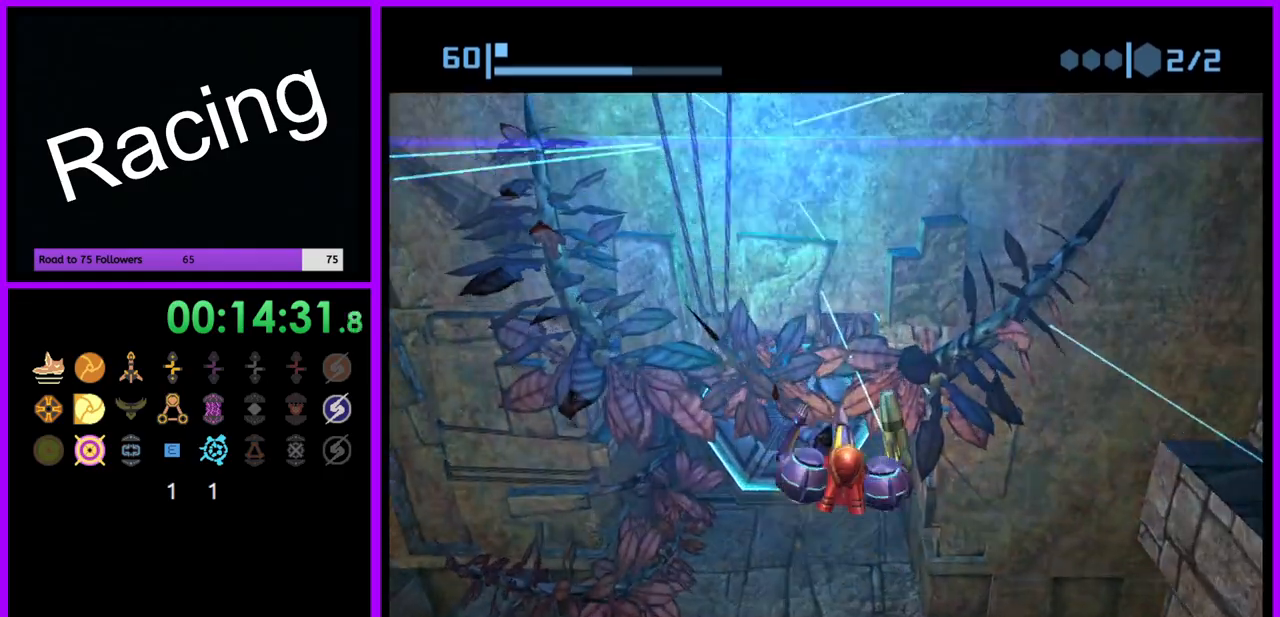
{"dt_ms": 1000, "buttons": [], "left_stick": "down-right", "right_stick": "center", "events": [[17, "X", "up"], [100, "left_stick", "center"], [517, "left_stick", "right"], [633, "left_stick", "down-right"]]}
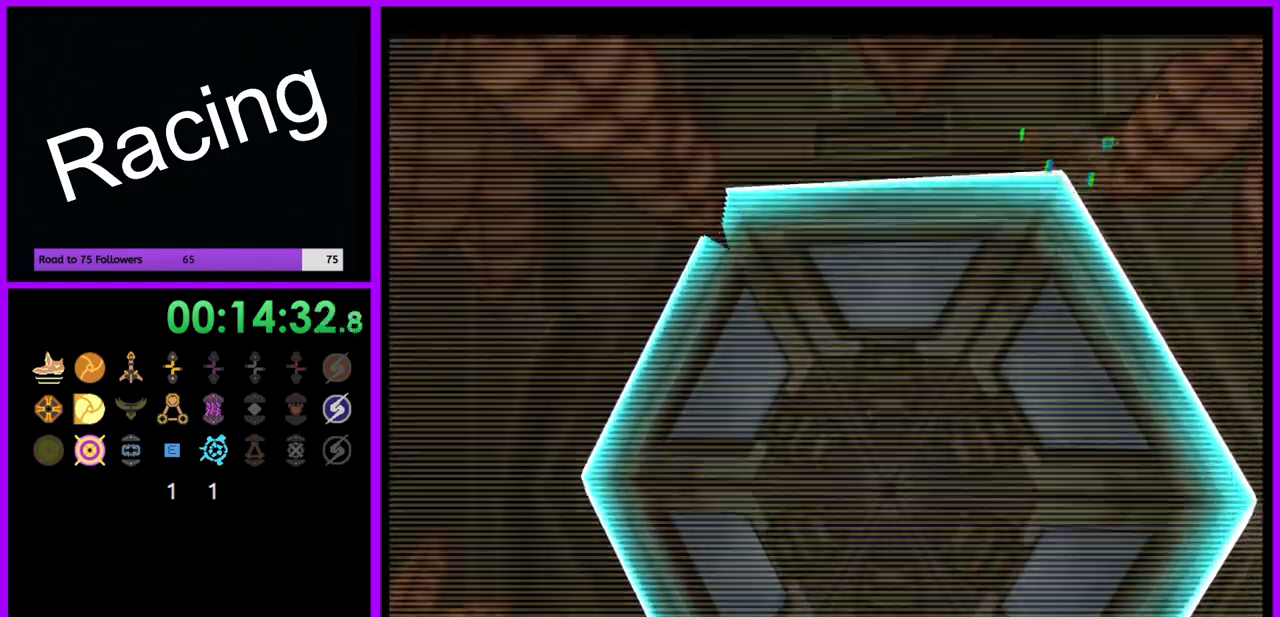
{"dt_ms": 1000, "buttons": ["L1"], "left_stick": "up", "right_stick": "center", "events": [[67, "B", "down"], [83, "left_stick", "down"], [183, "B", "up"], [283, "left_stick", "center"], [433, "L1", "down"], [500, "left_stick", "up"], [517, "B", "down"], [600, "B", "up"], [667, "left_stick", "center"], [850, "left_stick", "up"]]}
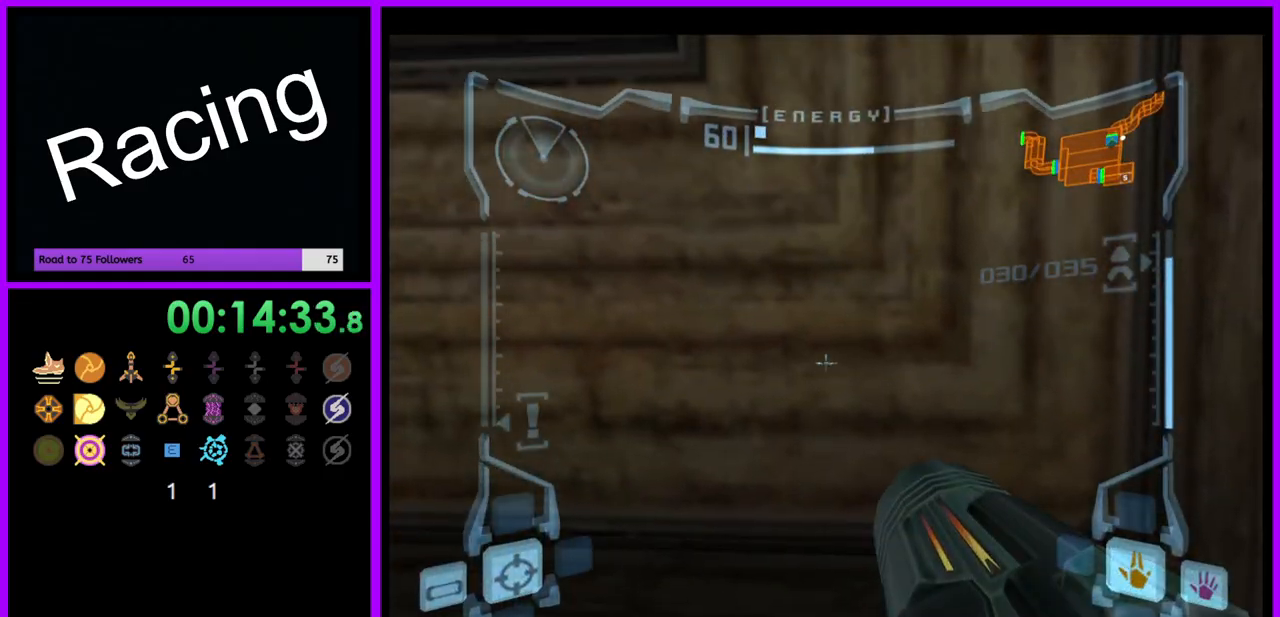
{"dt_ms": 500, "buttons": ["X", "L1"], "left_stick": "up", "right_stick": "center", "events": [[467, "X", "down"]]}
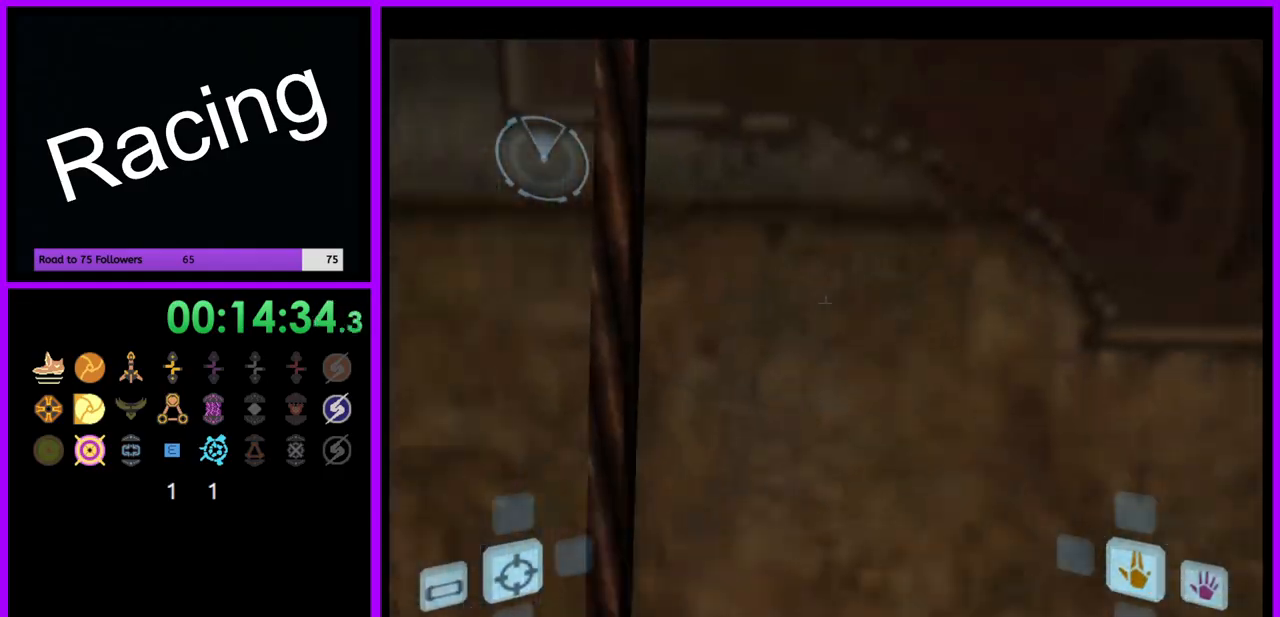
{"dt_ms": 500, "buttons": [], "left_stick": "up", "right_stick": "center", "events": [[50, "X", "up"], [67, "L1", "up"]]}
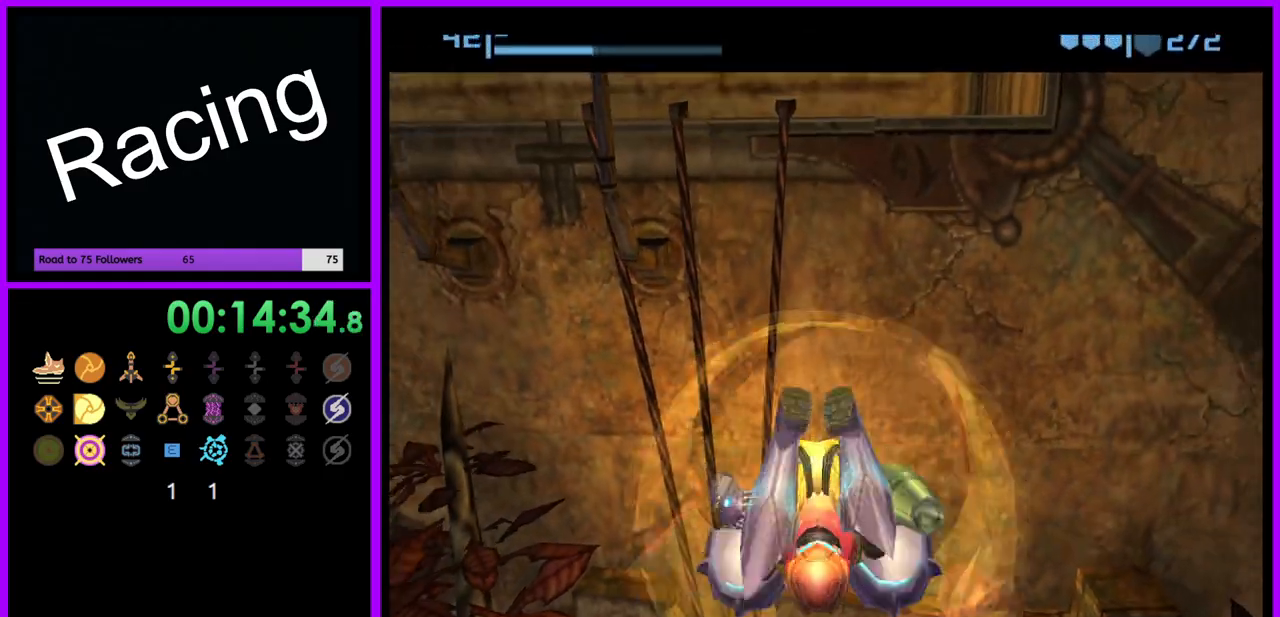
{"dt_ms": 500, "buttons": ["A"], "left_stick": "up", "right_stick": "center", "events": [[500, "A", "down"]]}
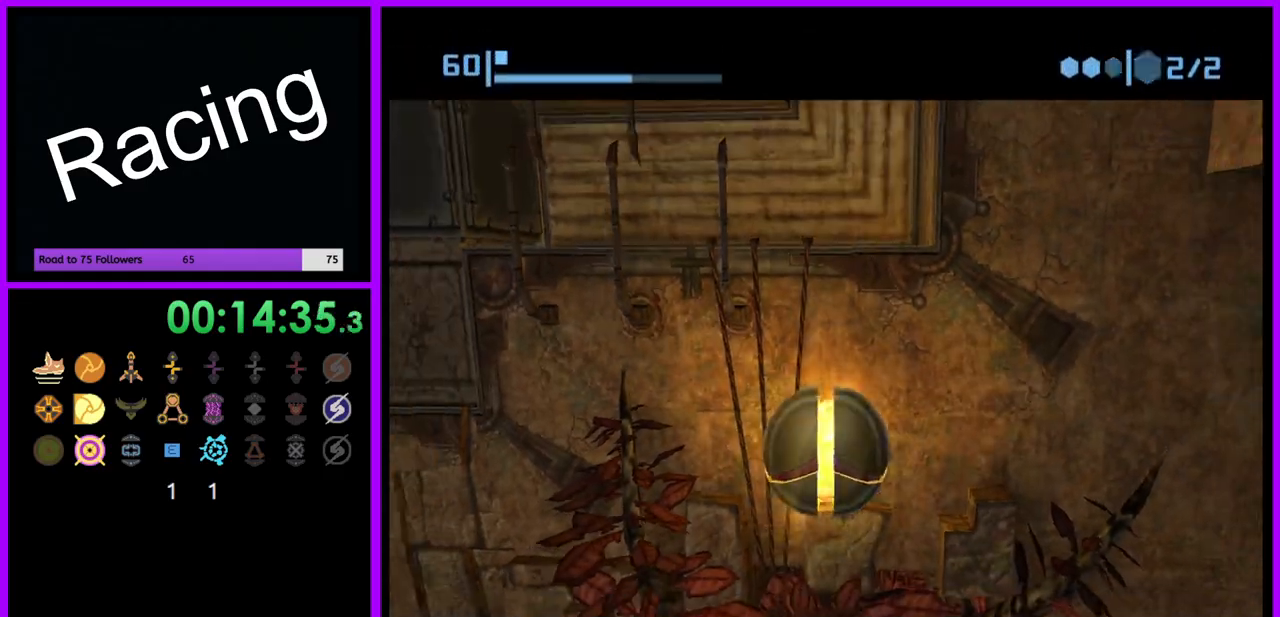
{"dt_ms": 500, "buttons": [], "left_stick": "up", "right_stick": "center", "events": [[100, "A", "up"]]}
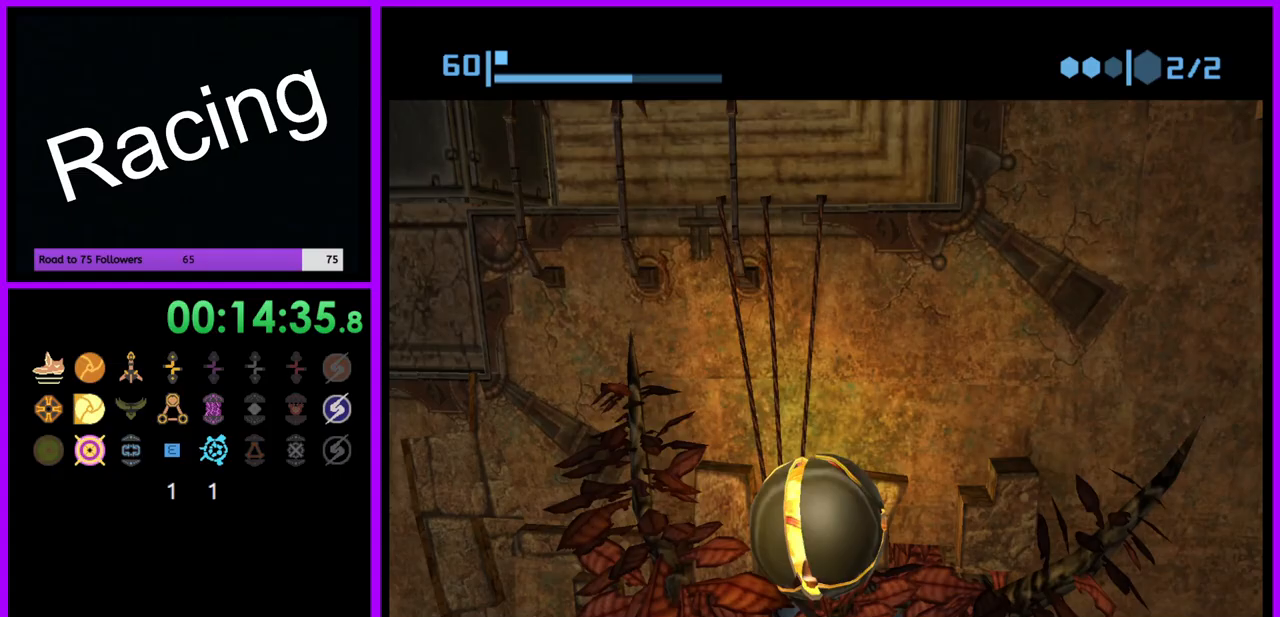
{"dt_ms": 500, "buttons": [], "left_stick": "center", "right_stick": "center", "events": [[317, "X", "down"], [333, "left_stick", "center"], [400, "X", "up"]]}
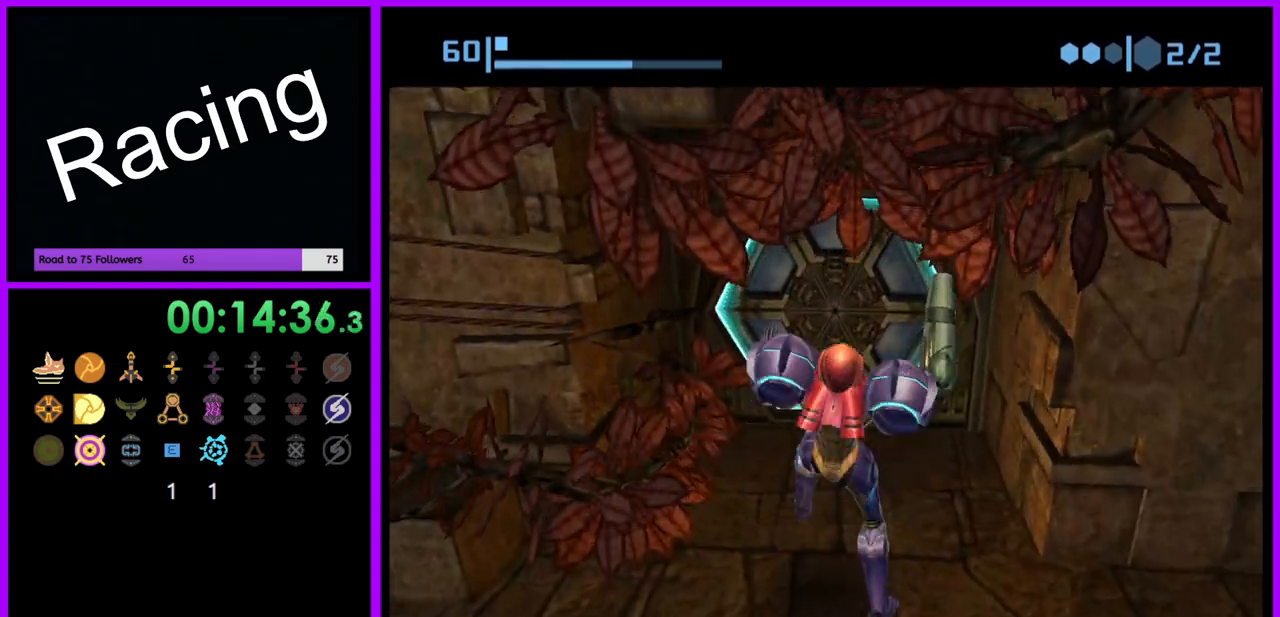
{"dt_ms": 500, "buttons": [], "left_stick": "center", "right_stick": "center", "events": []}
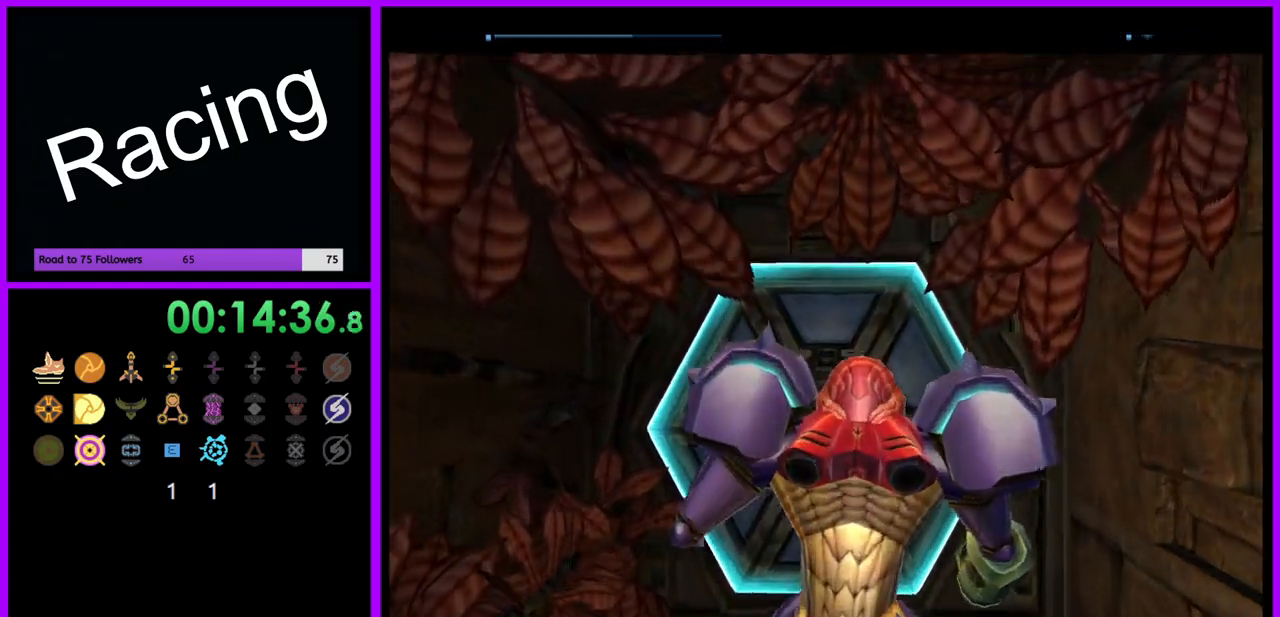
{"dt_ms": 500, "buttons": [], "left_stick": "down", "right_stick": "center", "events": [[300, "left_stick", "down-right"], [383, "left_stick", "down"]]}
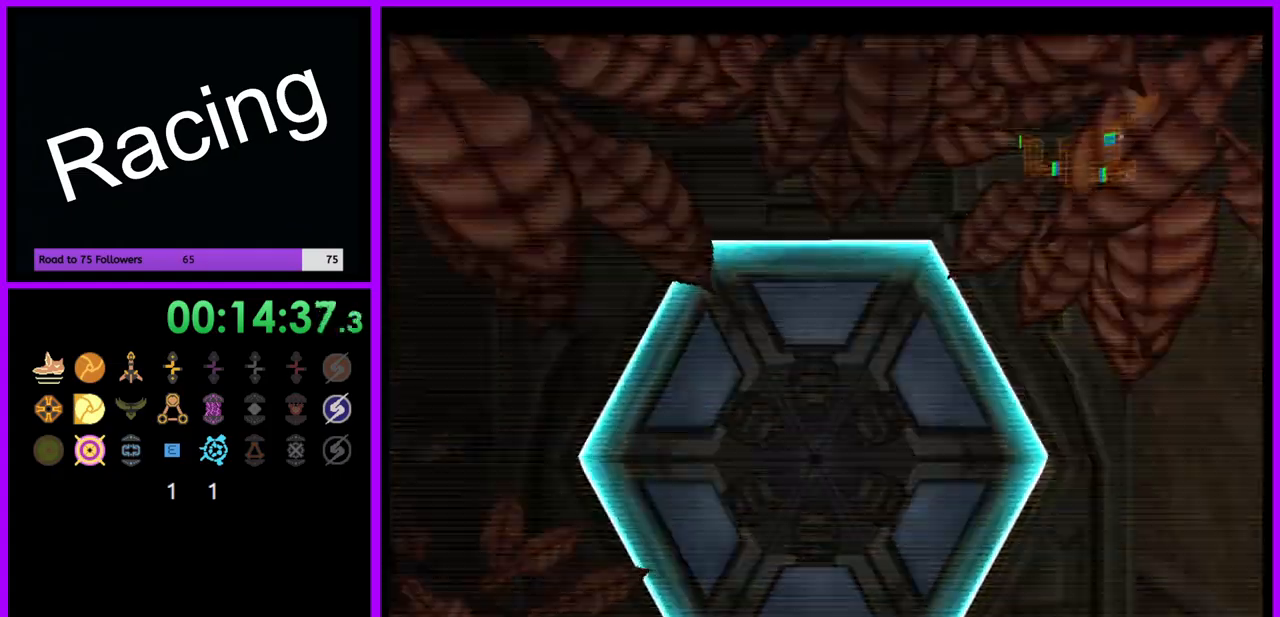
{"dt_ms": 500, "buttons": ["L1"], "left_stick": "center", "right_stick": "center", "events": [[67, "L1", "down"], [67, "left_stick", "center"], [117, "B", "down"], [200, "B", "up"], [433, "left_stick", "right"], [483, "left_stick", "center"]]}
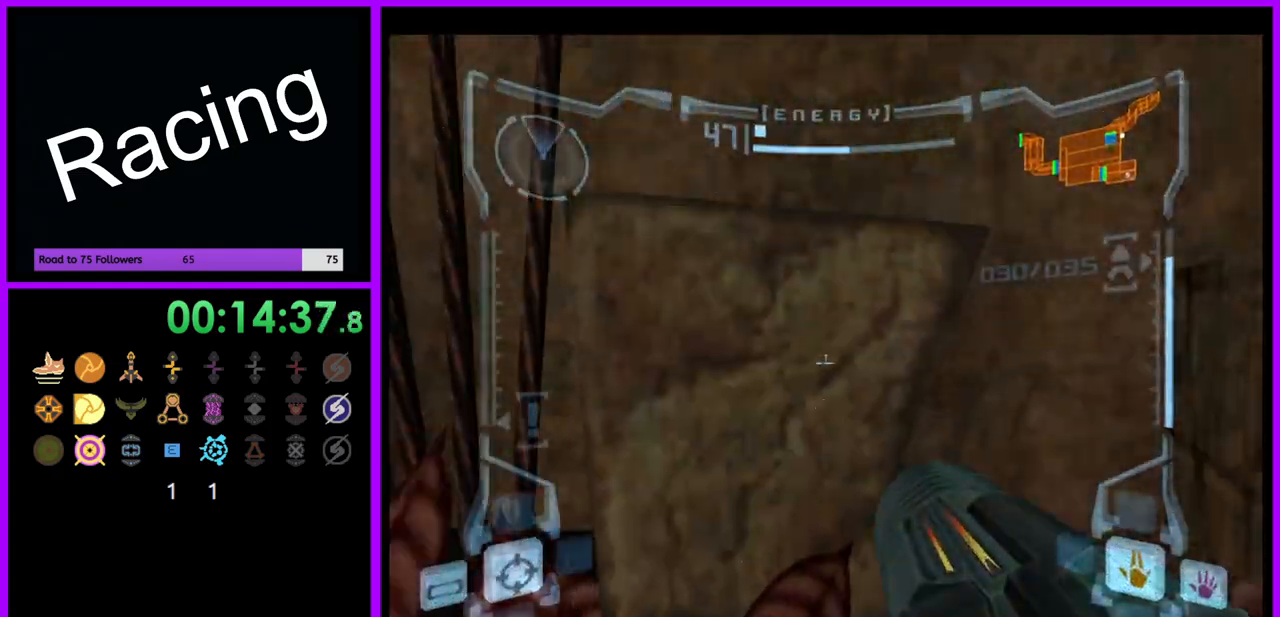
{"dt_ms": 500, "buttons": ["L1"], "left_stick": "up", "right_stick": "center", "events": [[167, "B", "down"], [250, "B", "up"], [450, "left_stick", "up"]]}
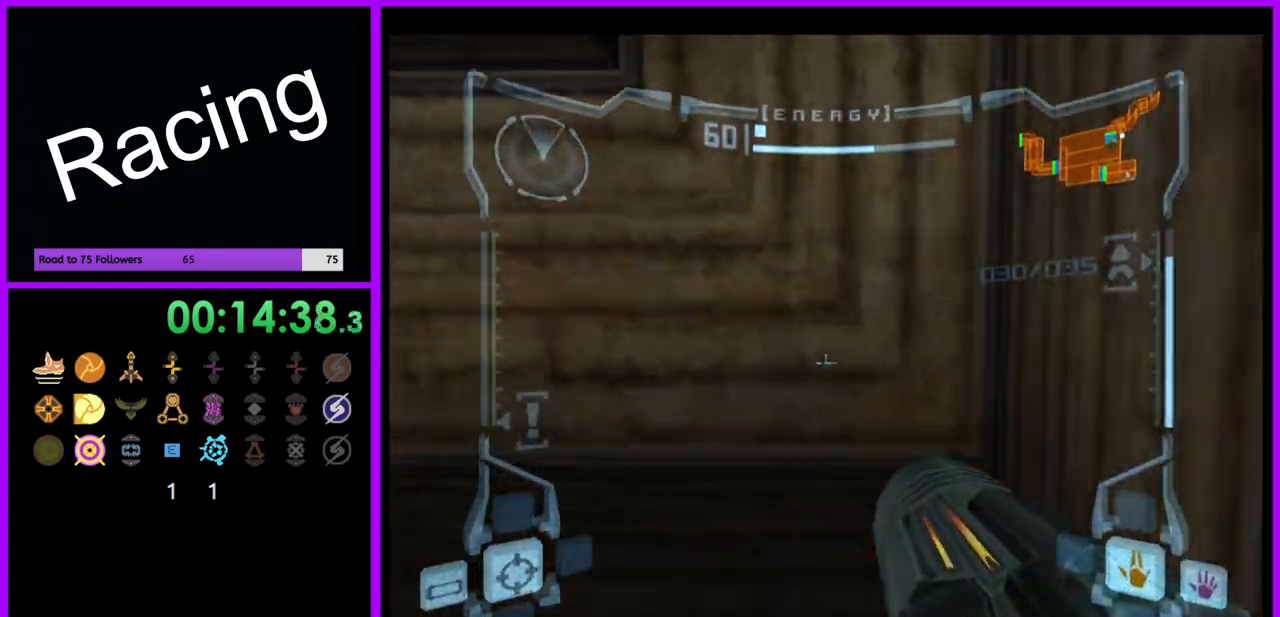
{"dt_ms": 1000, "buttons": [], "left_stick": "up", "right_stick": "center", "events": [[150, "left_stick", "center"], [300, "left_stick", "up"], [517, "left_stick", "center"], [617, "left_stick", "up"], [700, "X", "down"], [783, "X", "up"], [950, "L1", "up"]]}
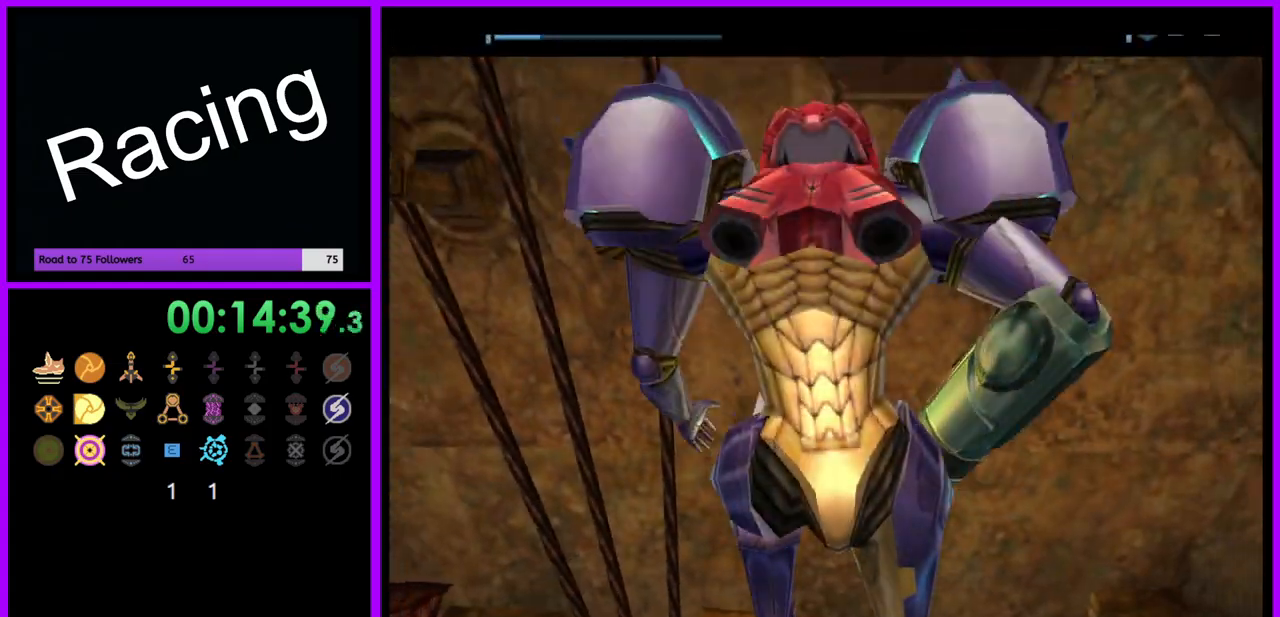
{"dt_ms": 500, "buttons": [], "left_stick": "up", "right_stick": "center", "events": []}
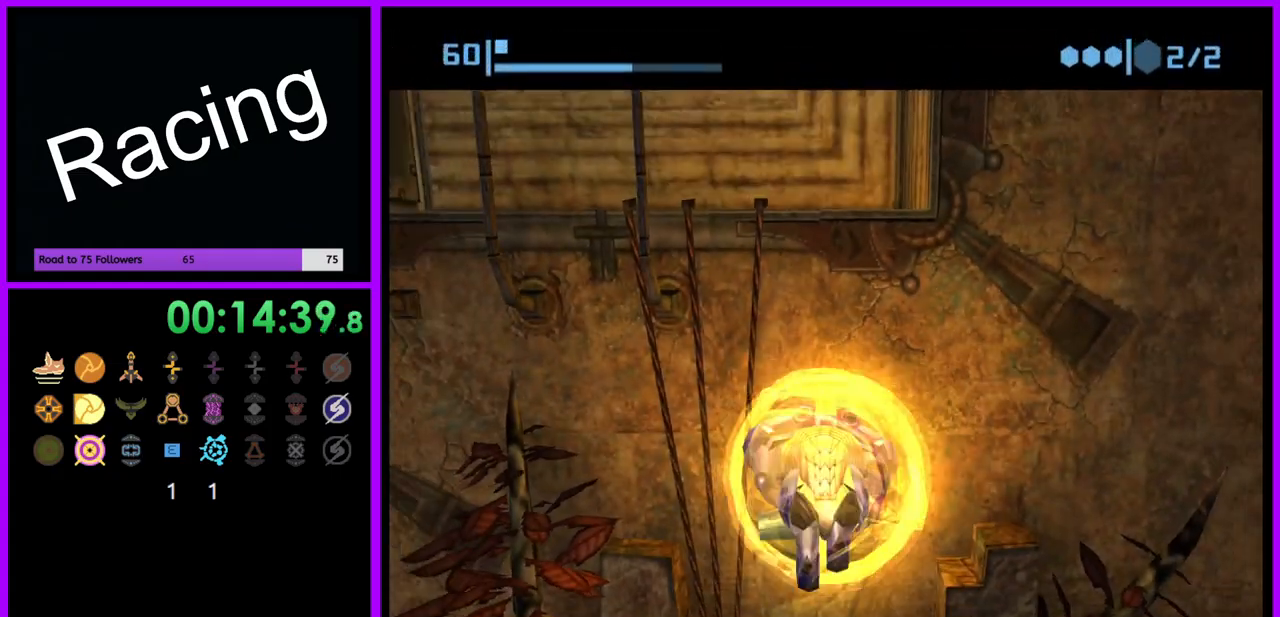
{"dt_ms": 500, "buttons": [], "left_stick": "up", "right_stick": "center", "events": [[233, "A", "down"], [317, "A", "up"]]}
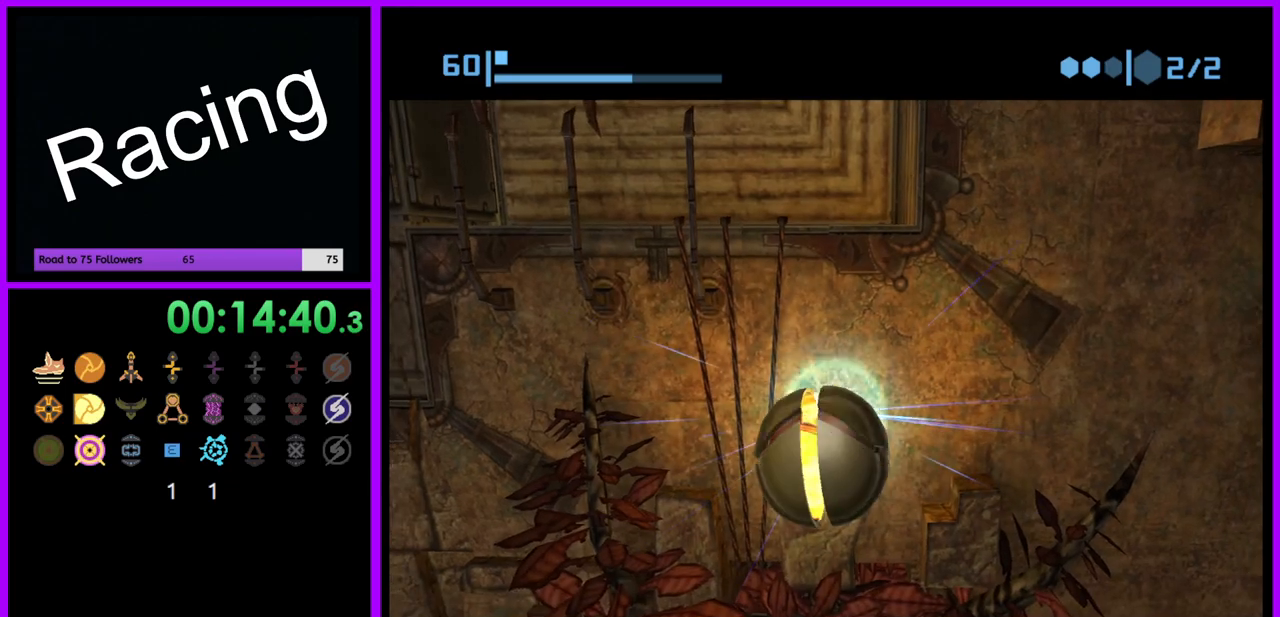
{"dt_ms": 500, "buttons": [], "left_stick": "up", "right_stick": "center", "events": []}
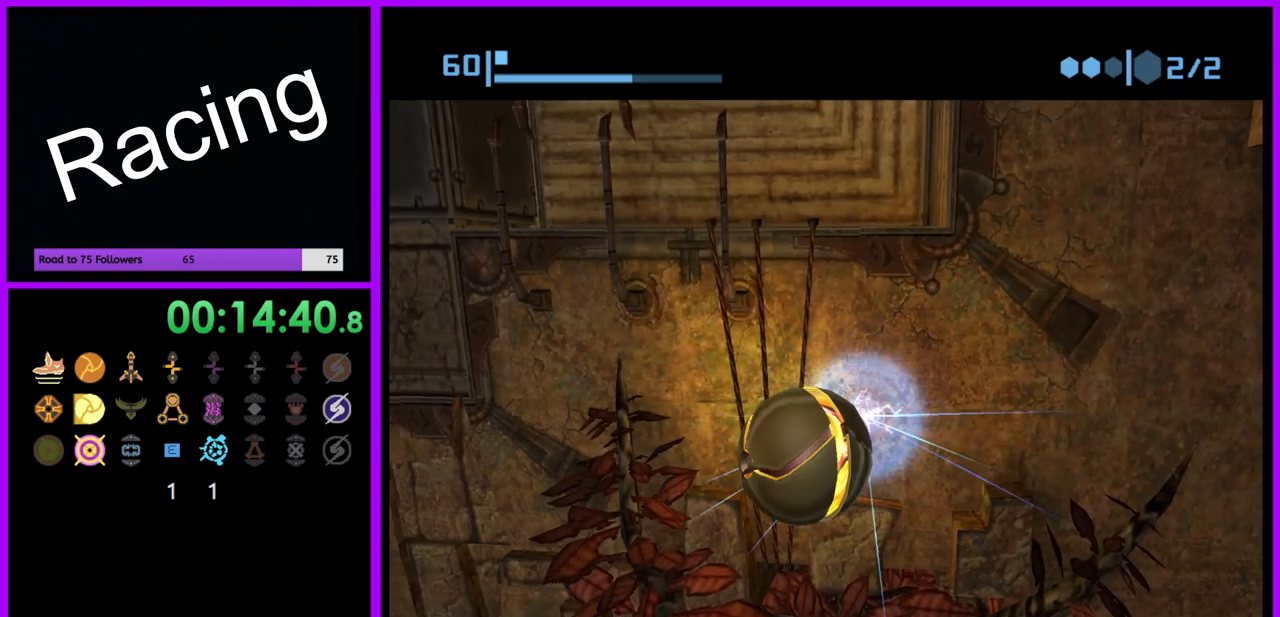
{"dt_ms": 500, "buttons": [], "left_stick": "up", "right_stick": "center", "events": [[67, "left_stick", "up-right"], [267, "left_stick", "up"]]}
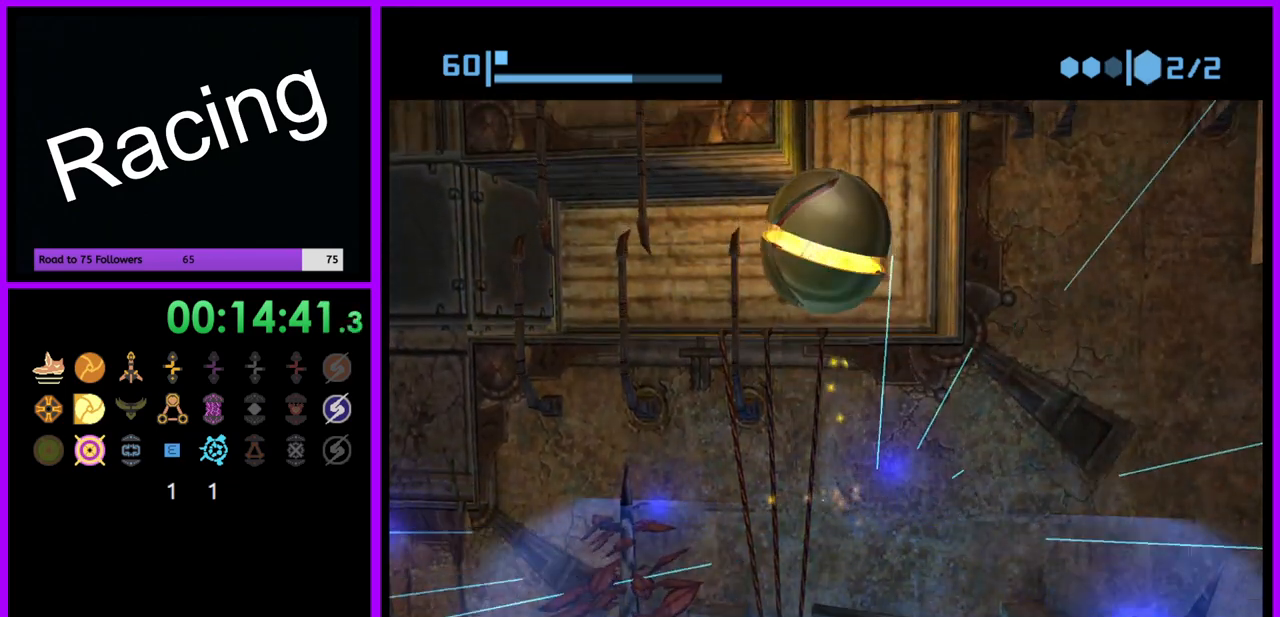
{"dt_ms": 500, "buttons": [], "left_stick": "up", "right_stick": "center", "events": [[117, "left_stick", "up-right"], [317, "left_stick", "up"], [350, "A", "down"], [433, "A", "up"]]}
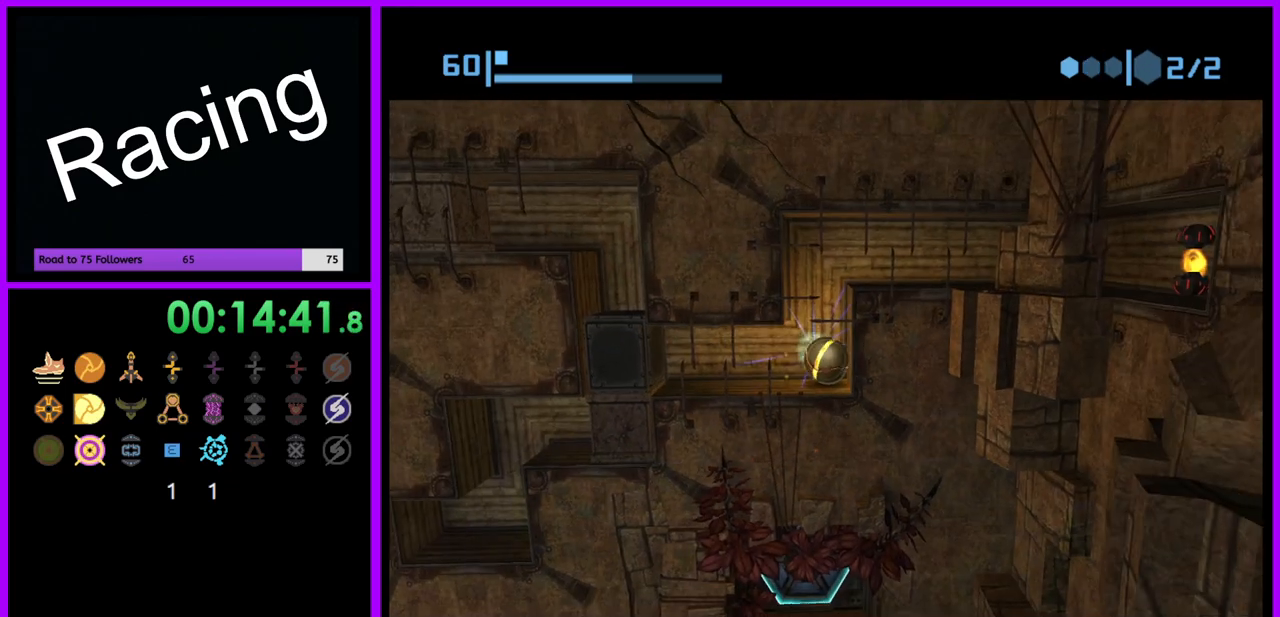
{"dt_ms": 500, "buttons": [], "left_stick": "center", "right_stick": "center", "events": [[117, "left_stick", "center"]]}
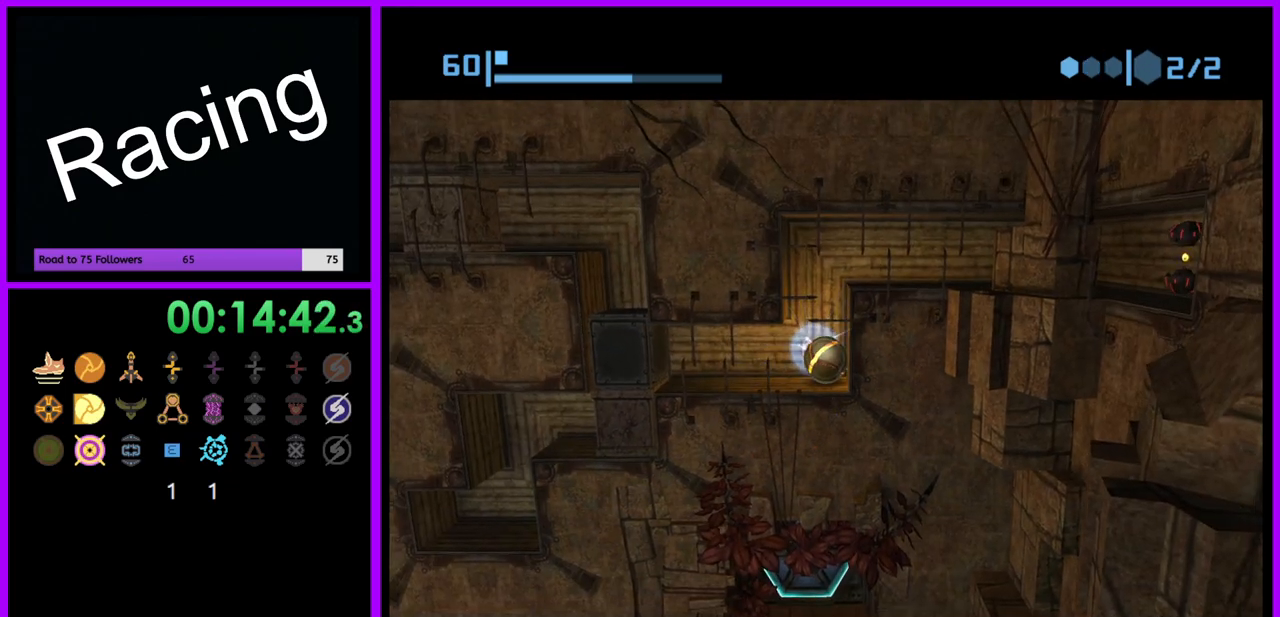
{"dt_ms": 500, "buttons": [], "left_stick": "right", "right_stick": "center", "events": [[400, "left_stick", "right"]]}
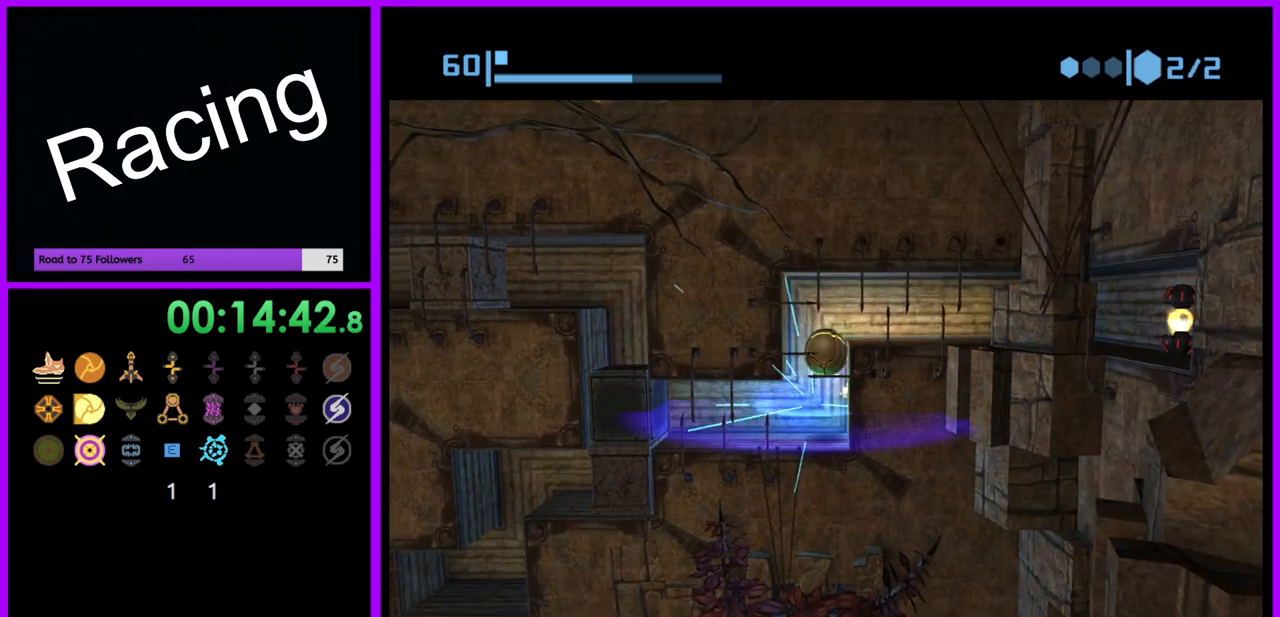
{"dt_ms": 500, "buttons": [], "left_stick": "right", "right_stick": "center", "events": []}
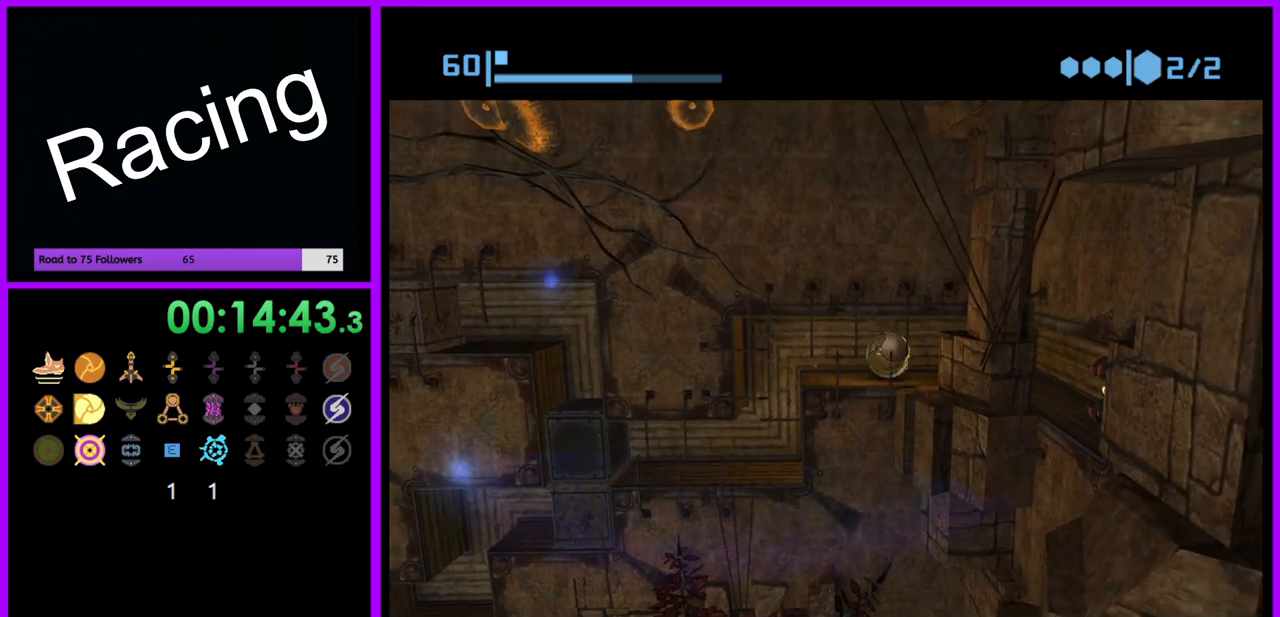
{"dt_ms": 500, "buttons": [], "left_stick": "down-right", "right_stick": "center", "events": [[267, "left_stick", "down-right"]]}
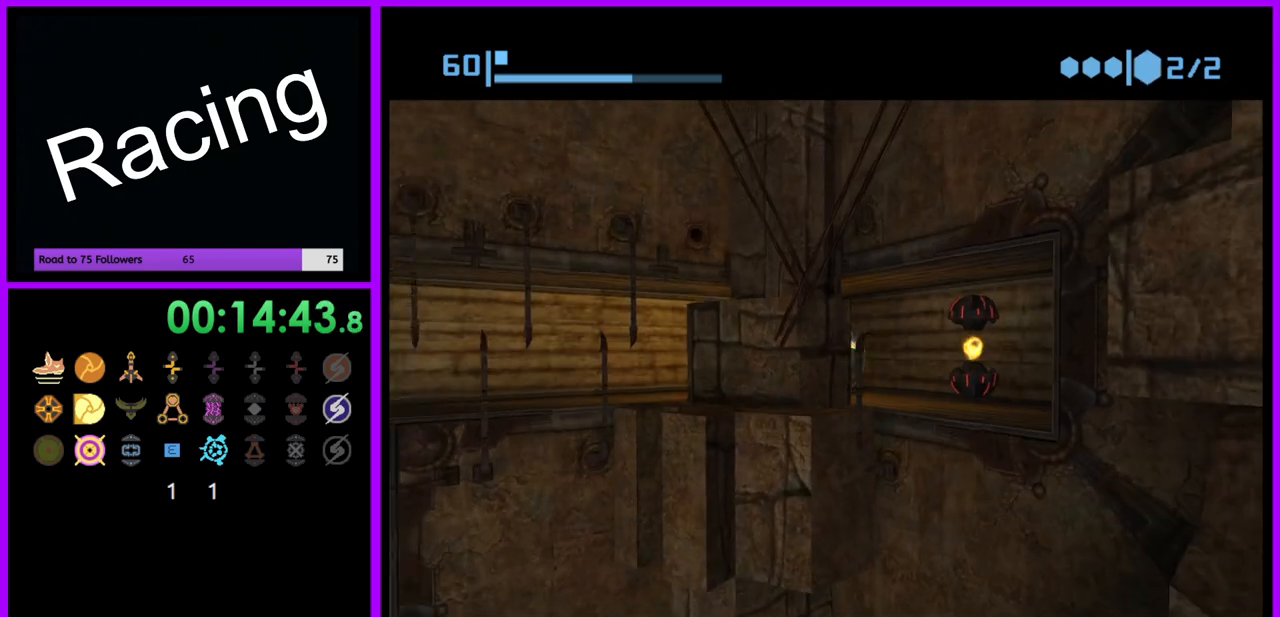
{"dt_ms": 500, "buttons": [], "left_stick": "down-left", "right_stick": "center", "events": [[317, "left_stick", "down-left"]]}
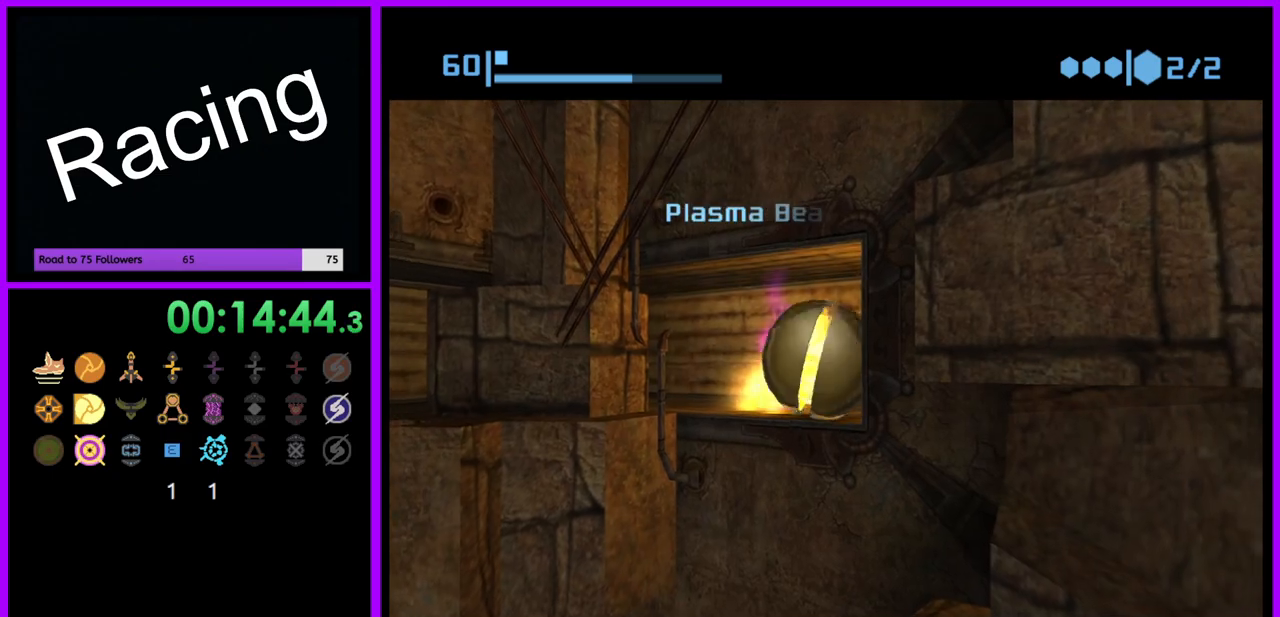
{"dt_ms": 500, "buttons": [], "left_stick": "down-left", "right_stick": "center", "events": [[350, "X", "down"], [450, "X", "up"]]}
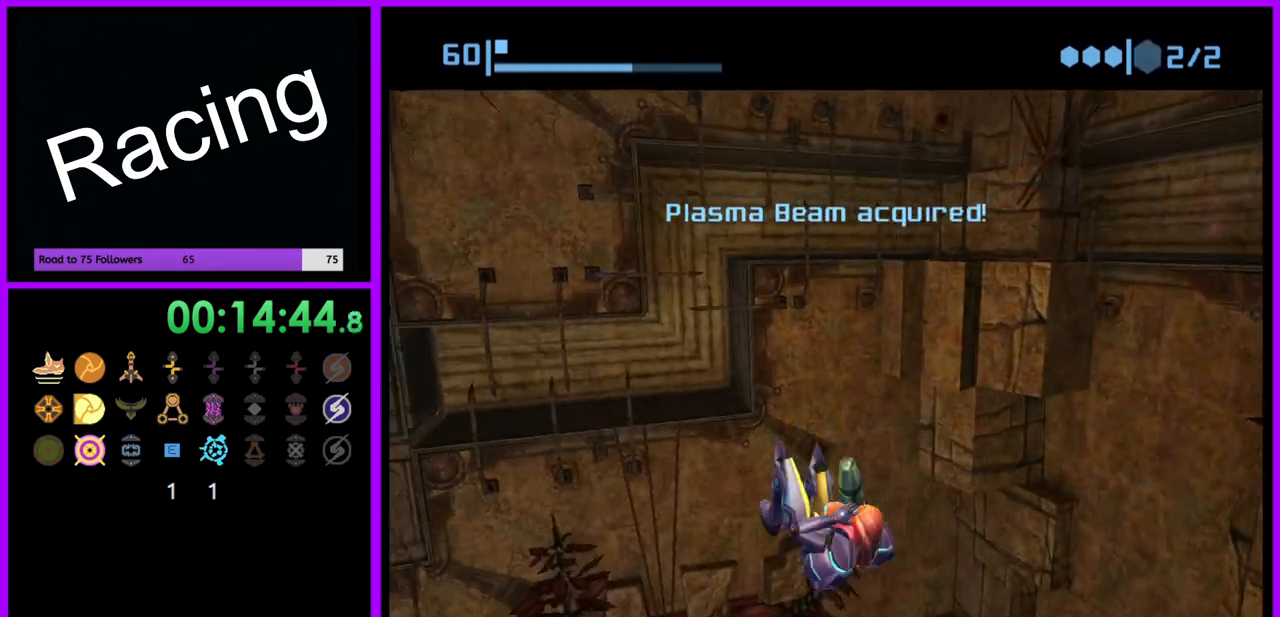
{"dt_ms": 500, "buttons": [], "left_stick": "center", "right_stick": "center", "events": [[167, "left_stick", "center"]]}
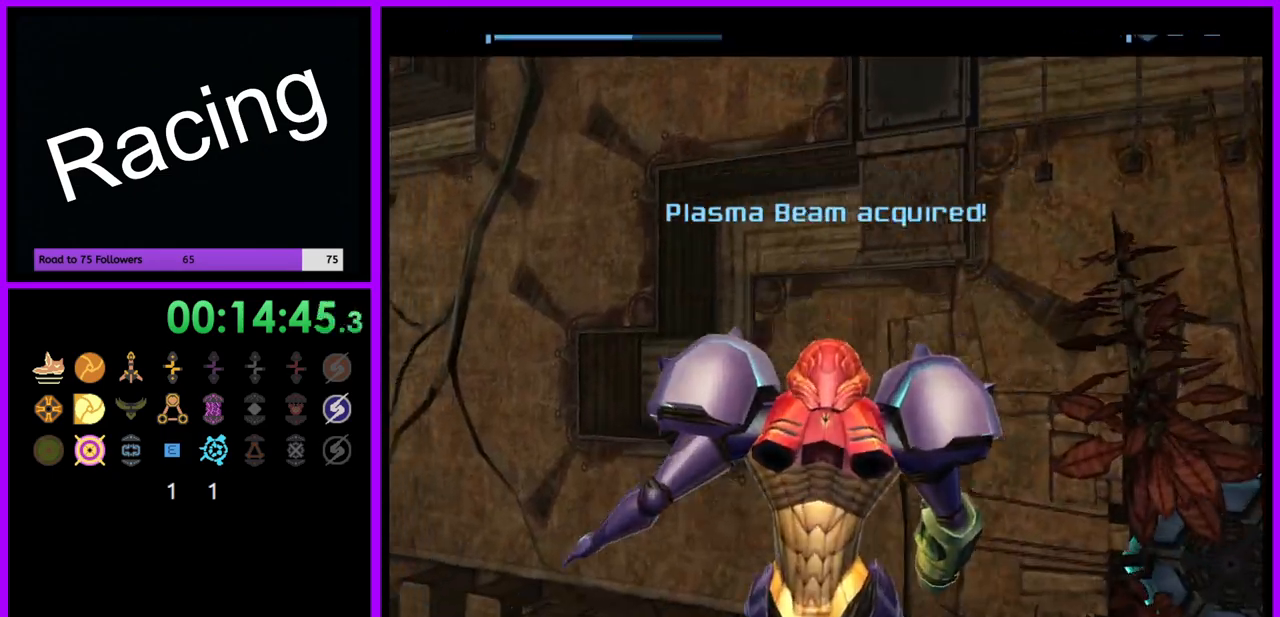
{"dt_ms": 500, "buttons": [], "left_stick": "left", "right_stick": "center", "events": [[333, "left_stick", "right"], [500, "left_stick", "left"]]}
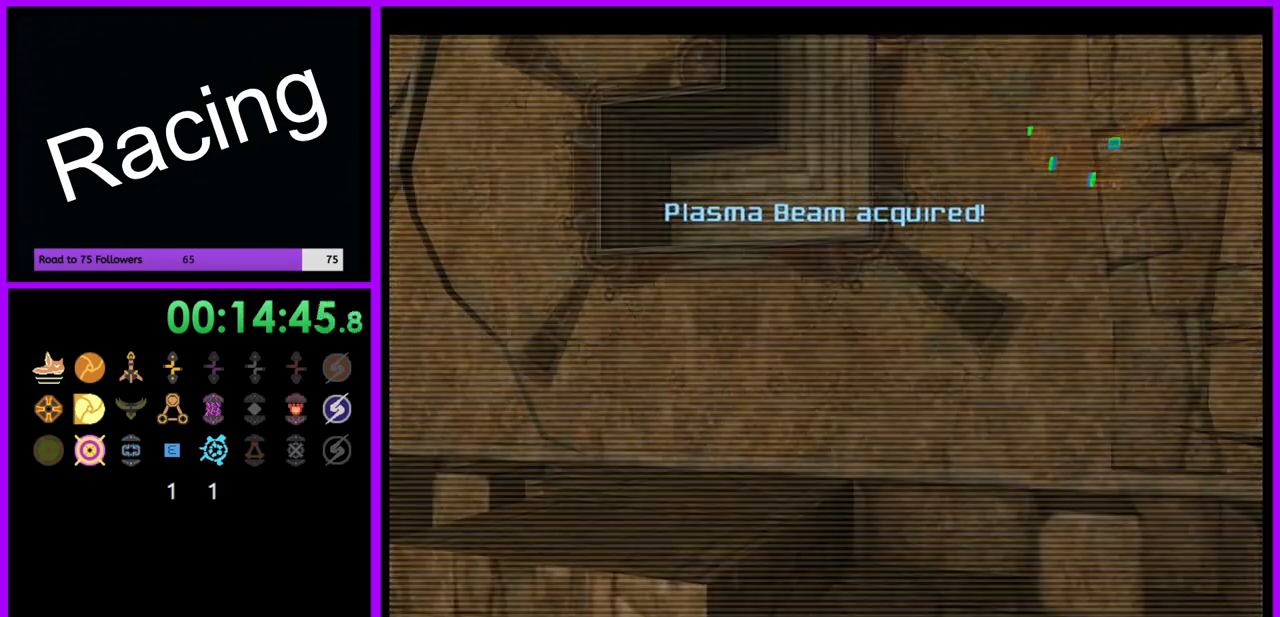
{"dt_ms": 500, "buttons": [], "left_stick": "left", "right_stick": "center", "events": []}
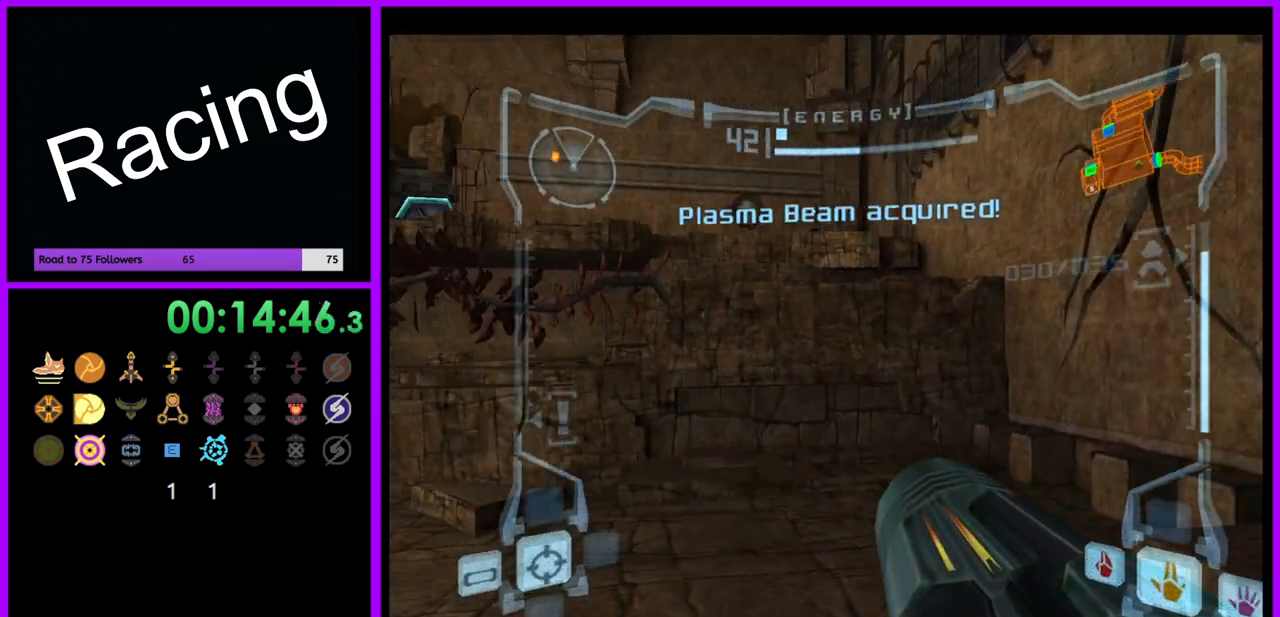
{"dt_ms": 500, "buttons": ["L1"], "left_stick": "center", "right_stick": "center", "events": [[83, "left_stick", "center"], [317, "L1", "down"], [383, "left_stick", "down-right"], [500, "left_stick", "center"]]}
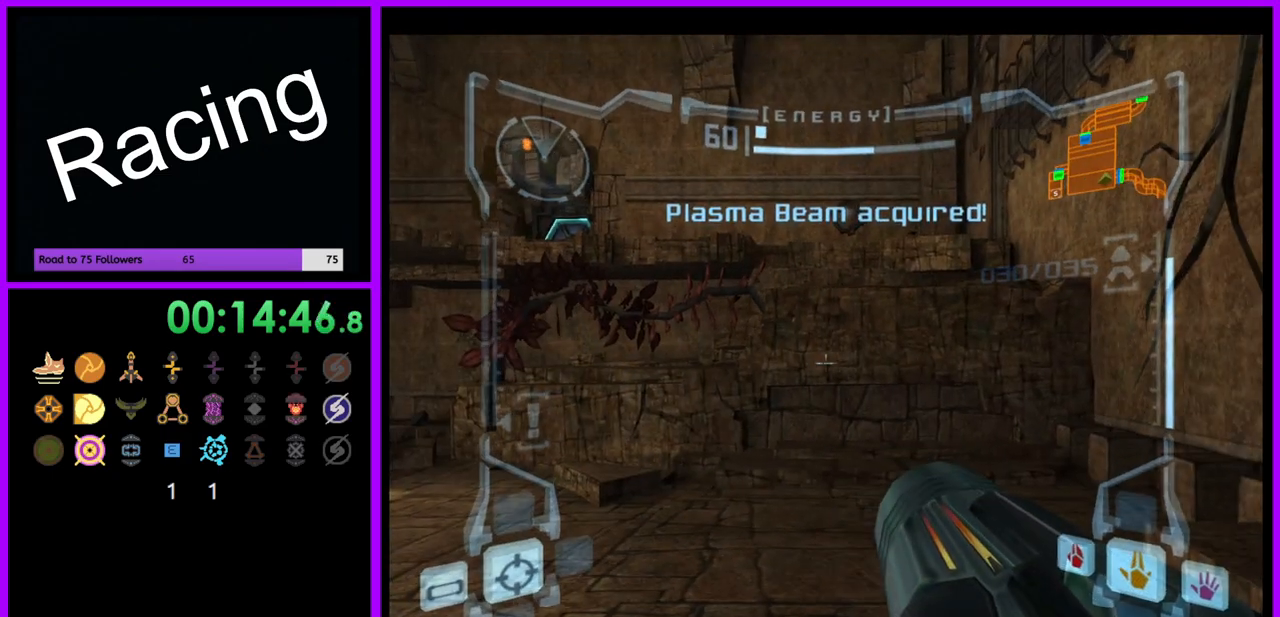
{"dt_ms": 500, "buttons": [], "left_stick": "center", "right_stick": "center", "events": [[217, "L1", "up"]]}
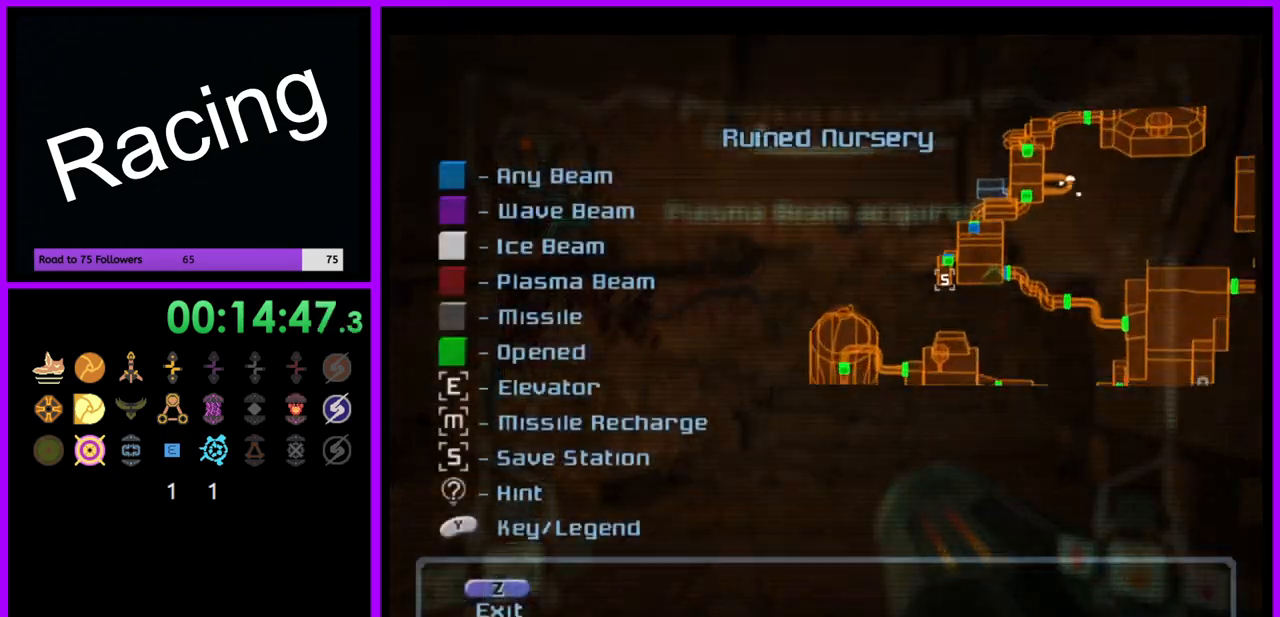
{"dt_ms": 500, "buttons": ["L1"], "left_stick": "center", "right_stick": "up-right", "events": [[233, "right_stick", "up-right"], [250, "L1", "down"]]}